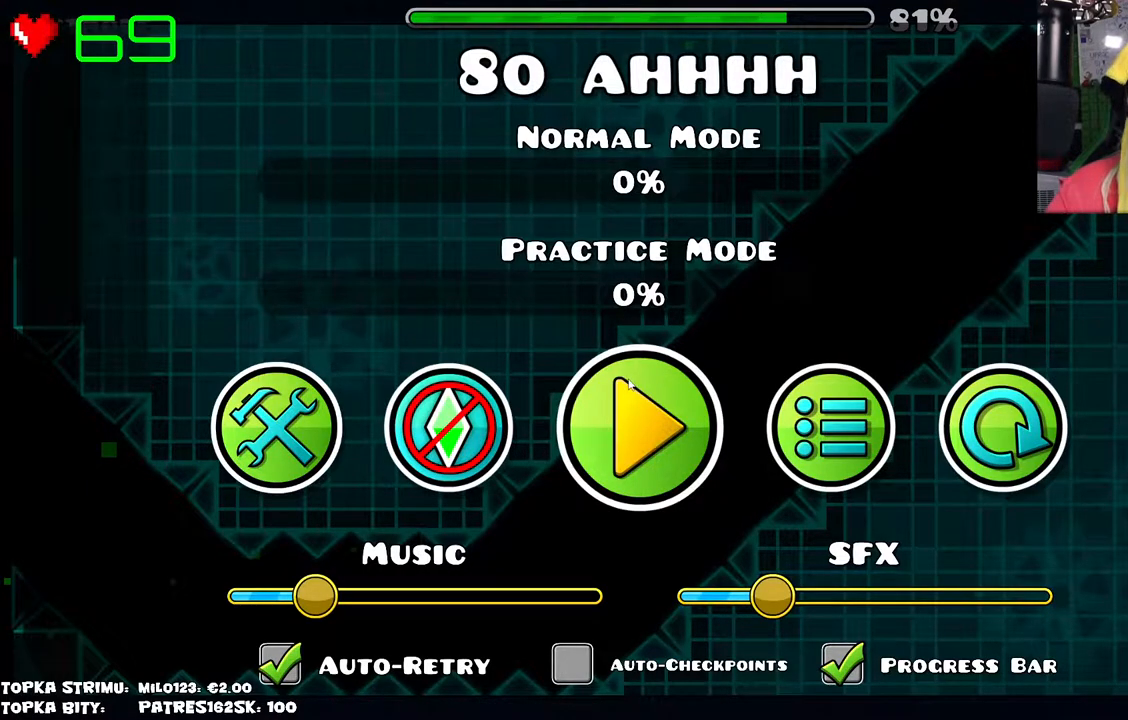
Gameplay with keyboard and mouse; each line is a JSON object with the keys and mouse buttons held at the frame after it. "events" lists presses ("down") and releases ("up") of "mouse_left", "mouse_wheel" and "mouse_right" between this image and that frame as [ms after this image, input, new state], when the widget could be followed in between. "mouse_left", "mouse_wheel", "mouse_right" = the "left", "wheel", "right" buttons of the "mouse" list. No other keys are recorded. "wheel" means that the mouse wheel is clicked or scrolled. Mouse movement is not recorded.
{"keys": [], "mouse": [], "events": [[184, "mouse_left", "down"], [217, "mouse_left", "up"]]}
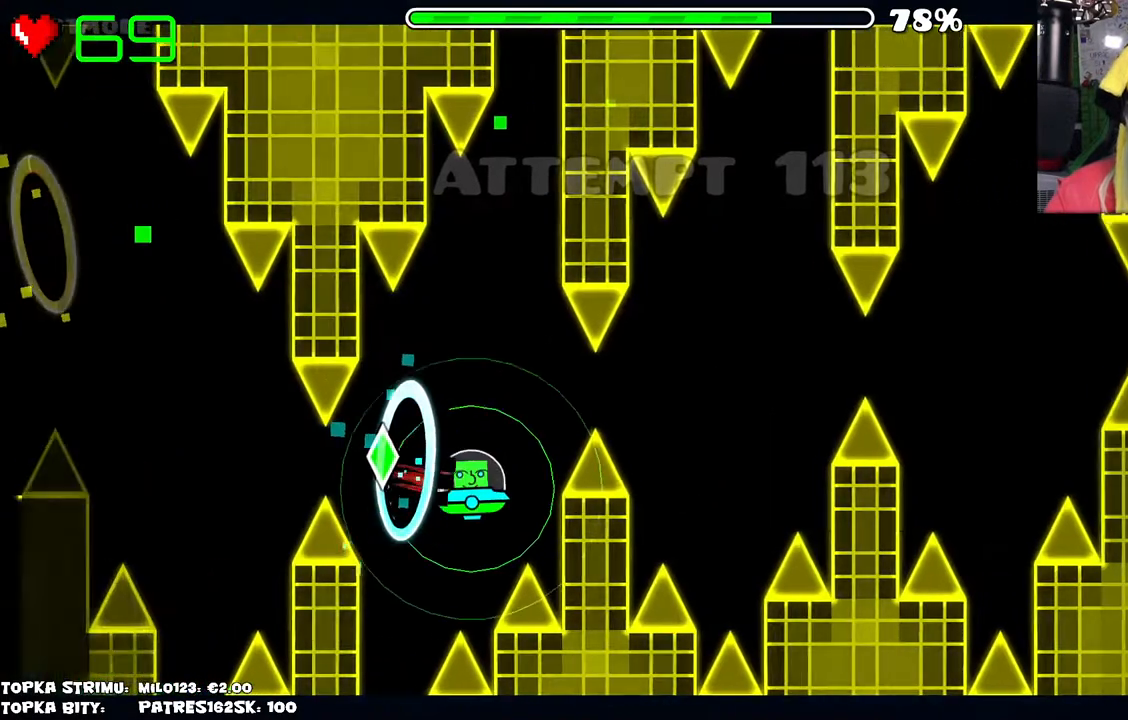
{"keys": [], "mouse": [], "events": [[250, "mouse_left", "down"], [384, "mouse_left", "up"]]}
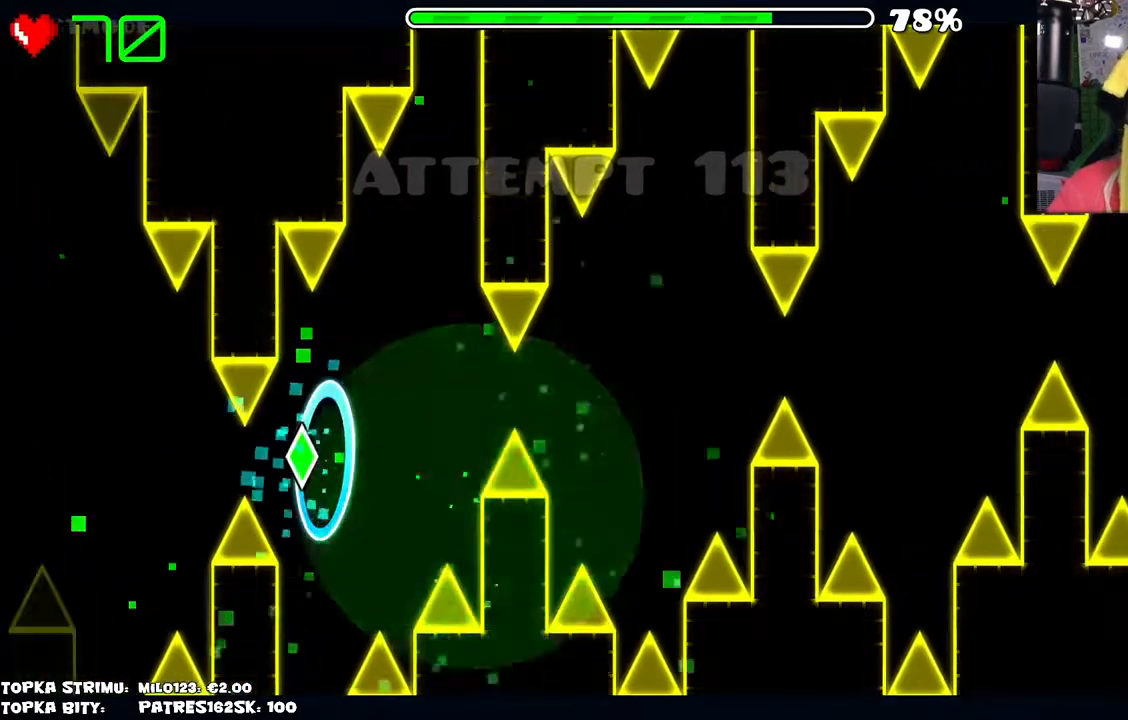
{"keys": [], "mouse": [], "events": []}
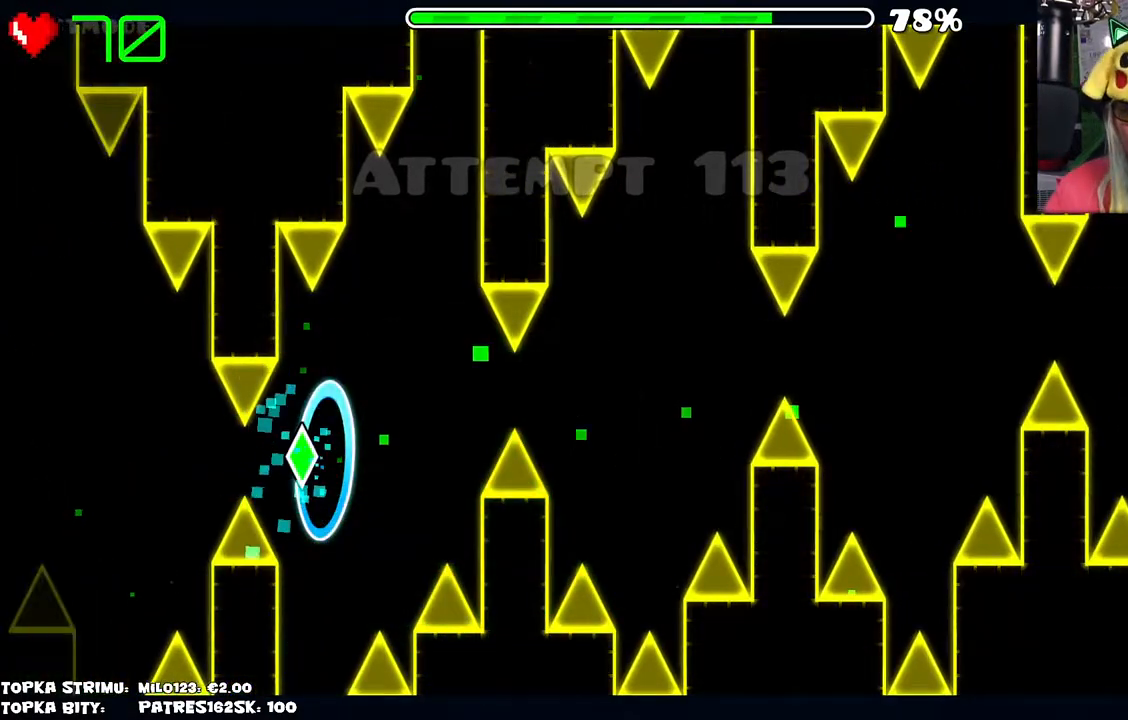
{"keys": [], "mouse": ["left"], "events": [[500, "mouse_left", "down"]]}